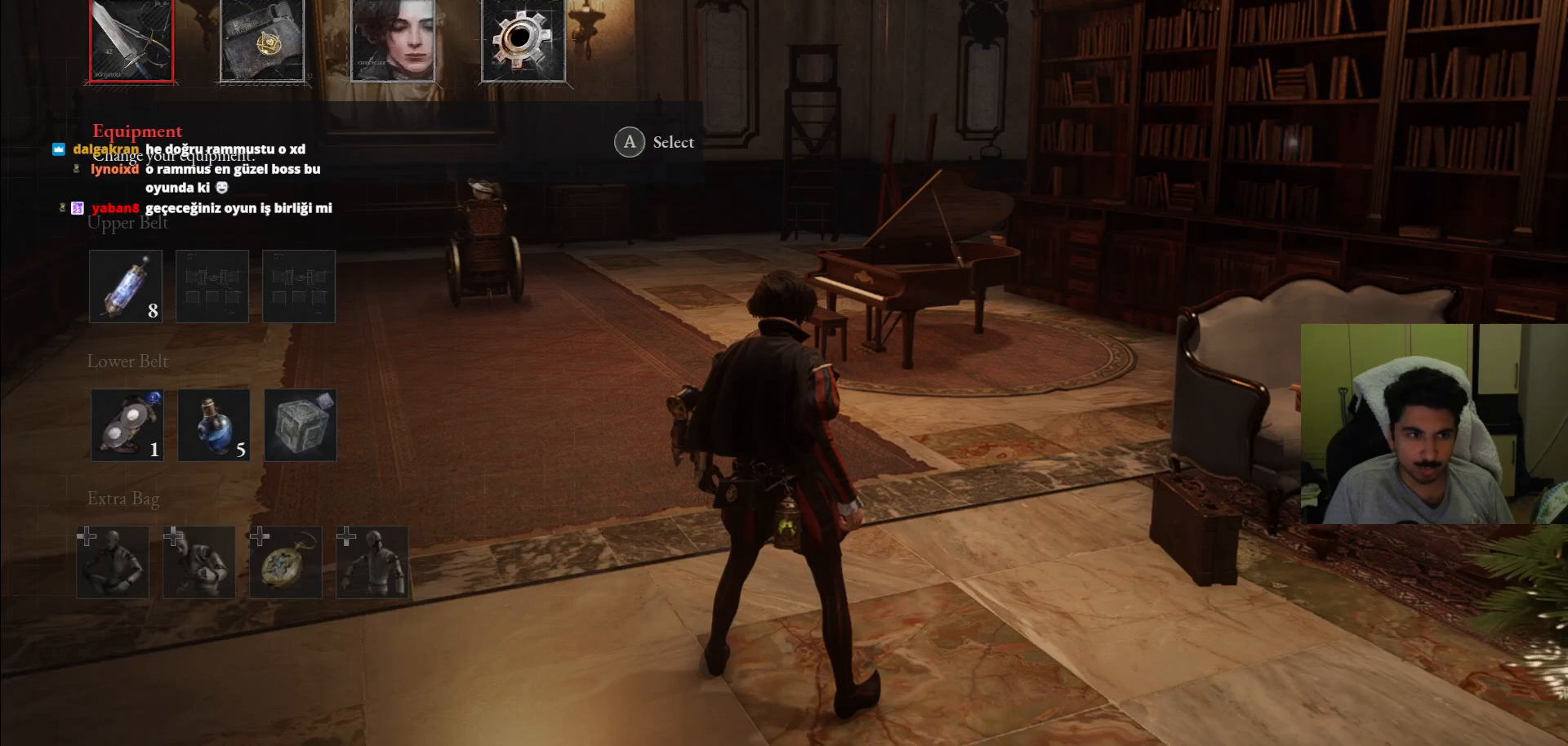
Gameplay with a controller (PlayStation layout); each line is a JSON object with the inputs held at the frame after it. "events" lists button and stick changes between this image and that frame as [ms after this image, input, new state], when the widget could be followed in between. Not read: L3 R3.
{"buttons": [], "left_stick": "center", "right_stick": "center", "events": [[188, "DPAD_RIGHT", "down"], [292, "CROSS", "down"], [292, "DPAD_RIGHT", "up"], [375, "CROSS", "up"]]}
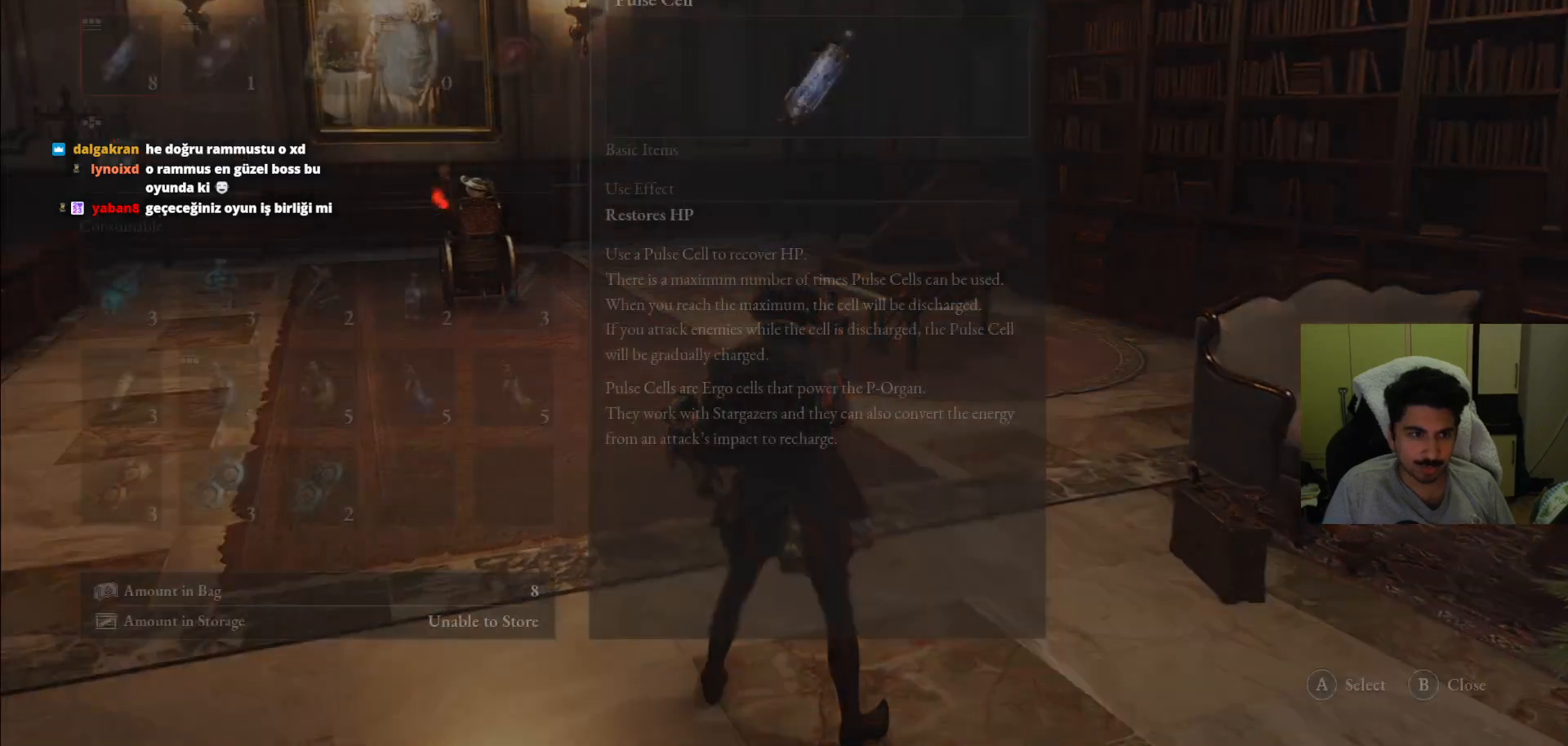
{"buttons": [], "left_stick": "center", "right_stick": "center", "events": [[167, "DPAD_UP", "down"], [292, "DPAD_UP", "up"]]}
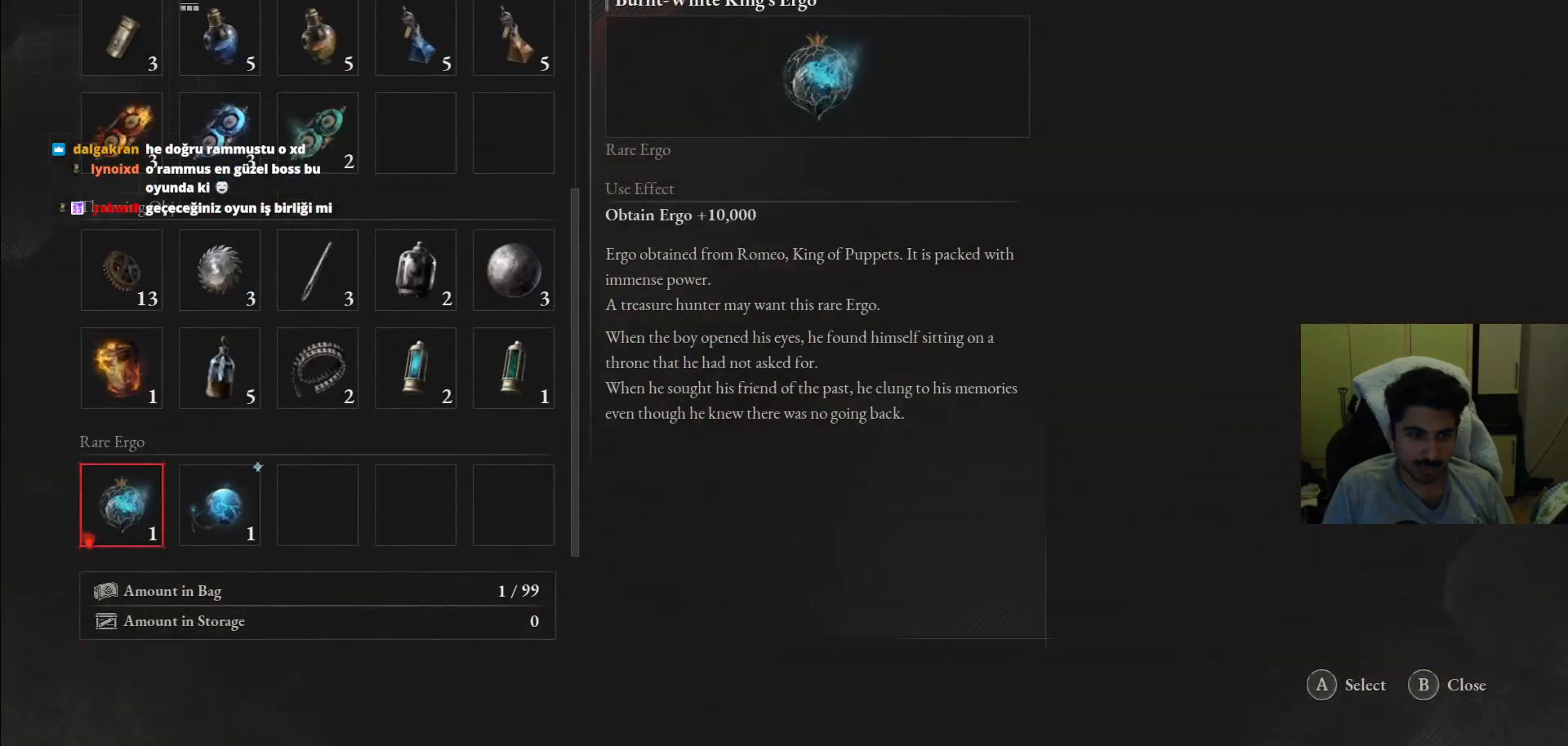
{"buttons": ["DPAD_RIGHT"], "left_stick": "center", "right_stick": "center", "events": [[438, "DPAD_RIGHT", "down"]]}
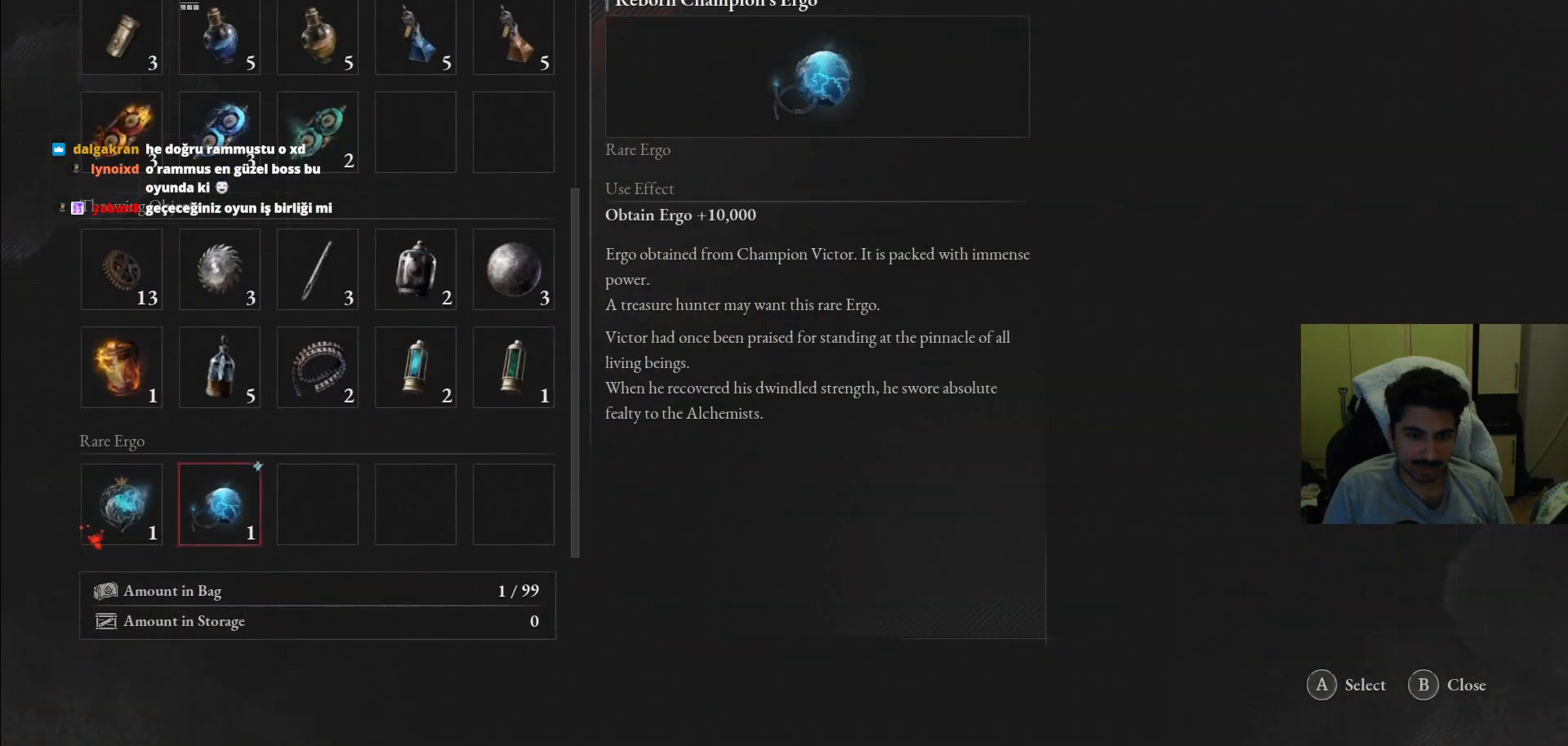
{"buttons": ["DPAD_LEFT"], "left_stick": "center", "right_stick": "center", "events": [[104, "DPAD_RIGHT", "up"], [479, "DPAD_LEFT", "down"]]}
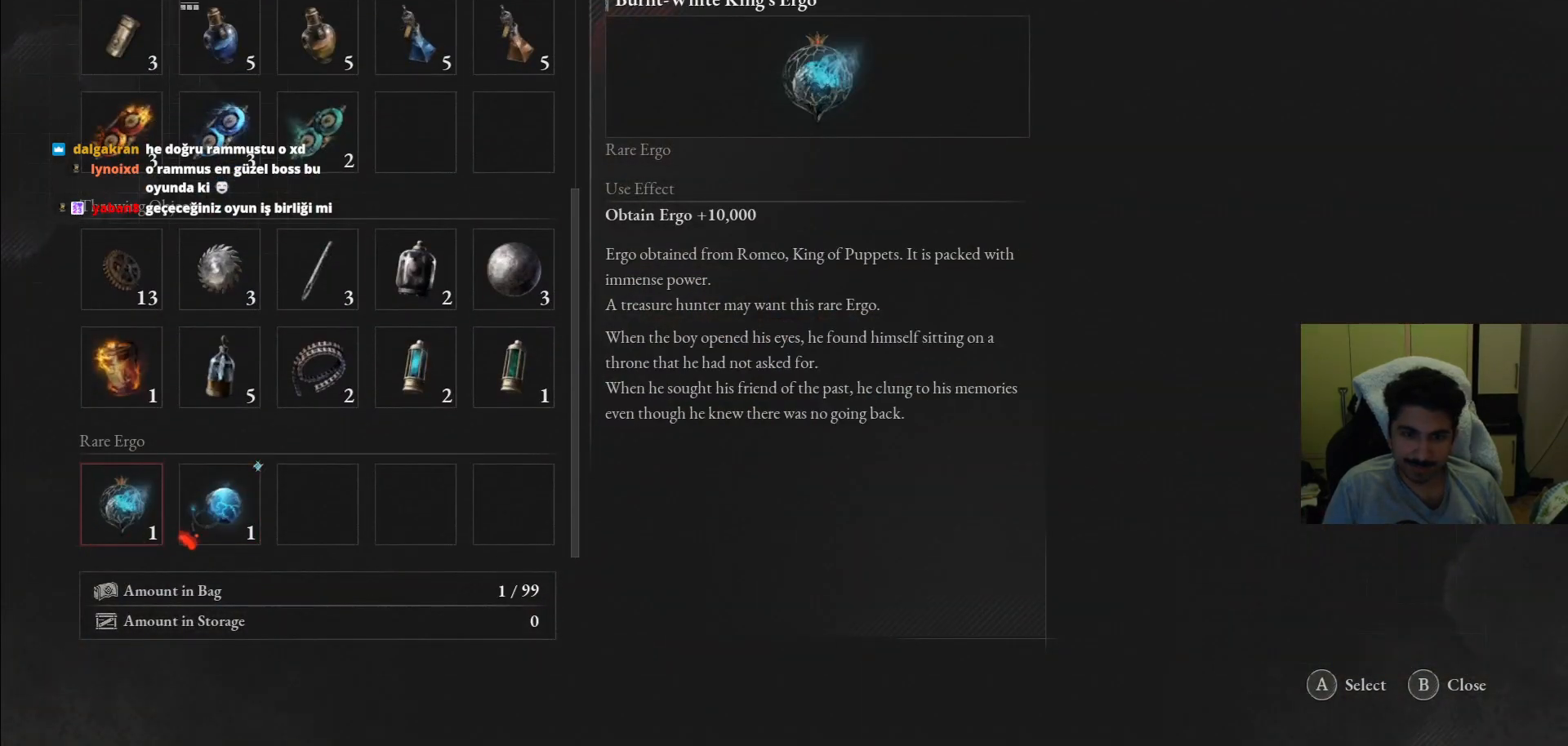
{"buttons": [], "left_stick": "center", "right_stick": "center", "events": [[146, "DPAD_LEFT", "up"], [292, "DPAD_RIGHT", "down"], [458, "DPAD_RIGHT", "up"]]}
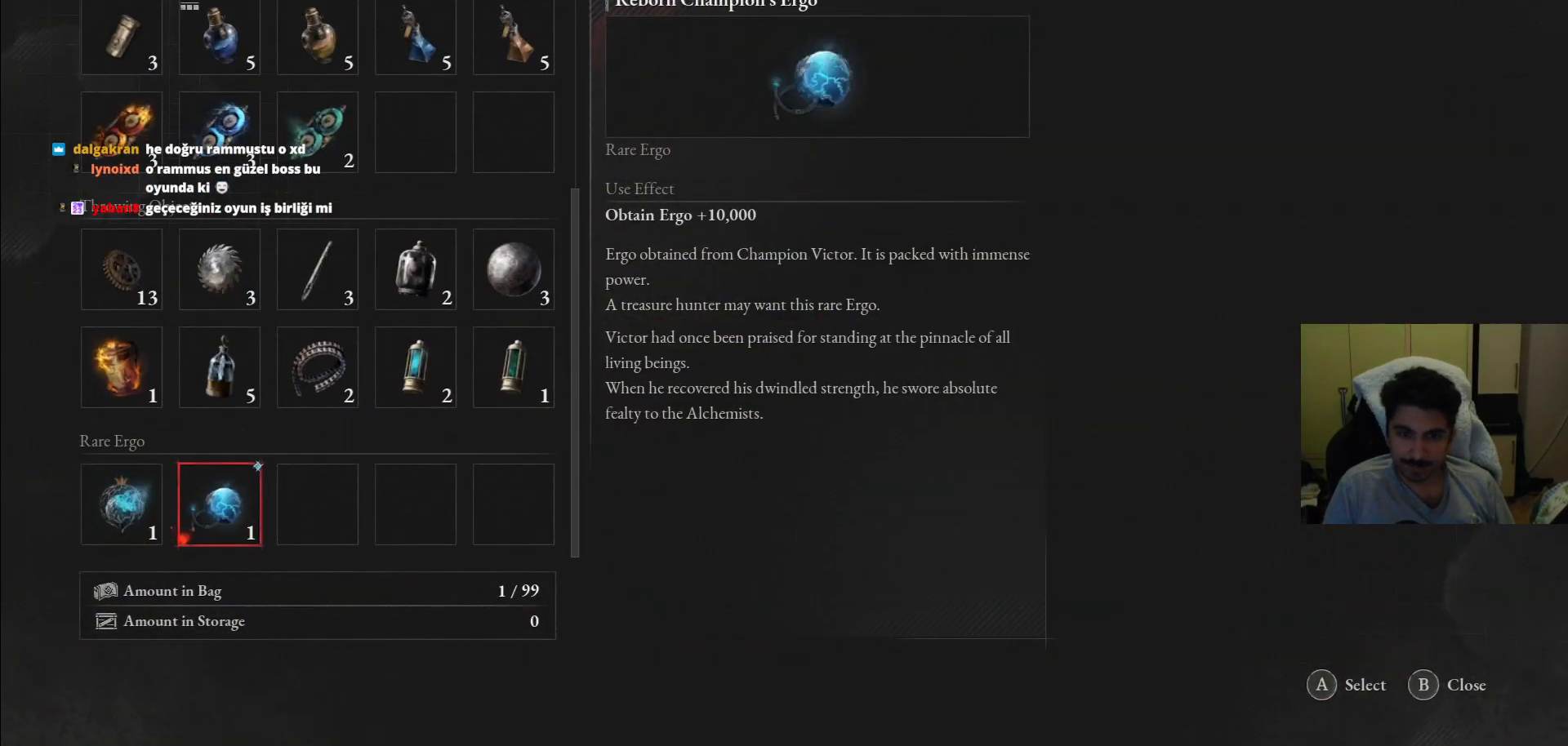
{"buttons": [], "left_stick": "center", "right_stick": "center", "events": []}
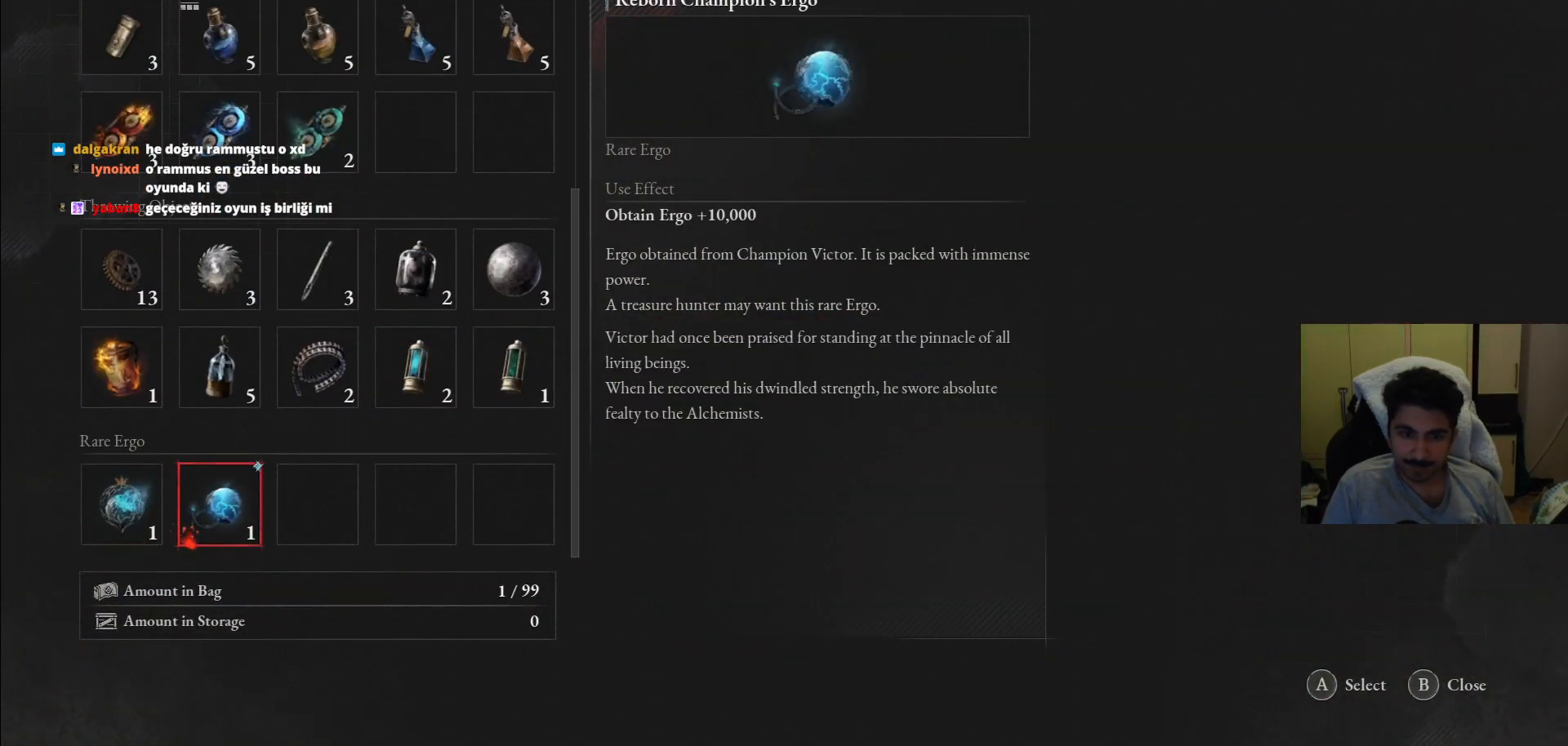
{"buttons": [], "left_stick": "center", "right_stick": "center", "events": []}
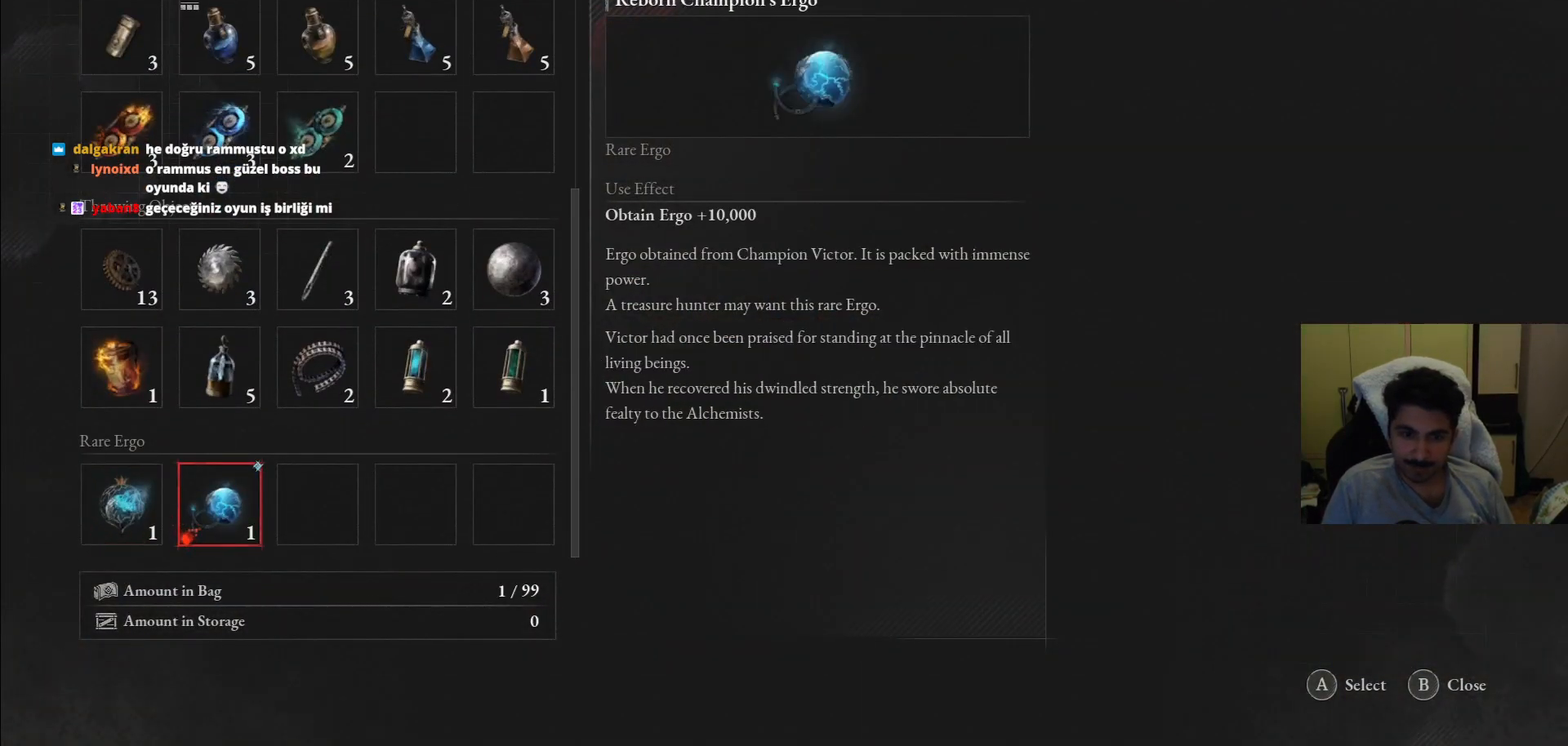
{"buttons": [], "left_stick": "center", "right_stick": "center", "events": []}
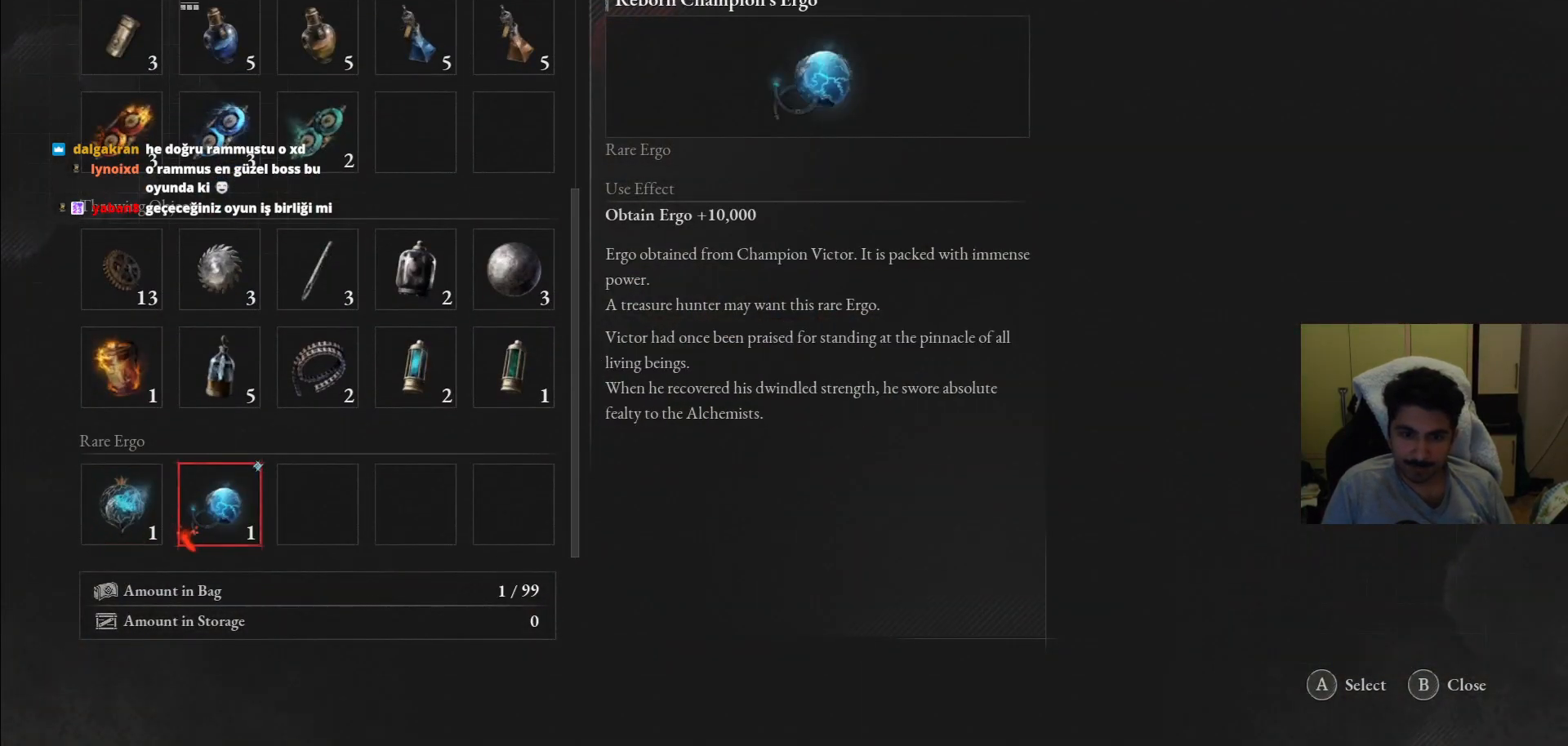
{"buttons": [], "left_stick": "center", "right_stick": "center", "events": []}
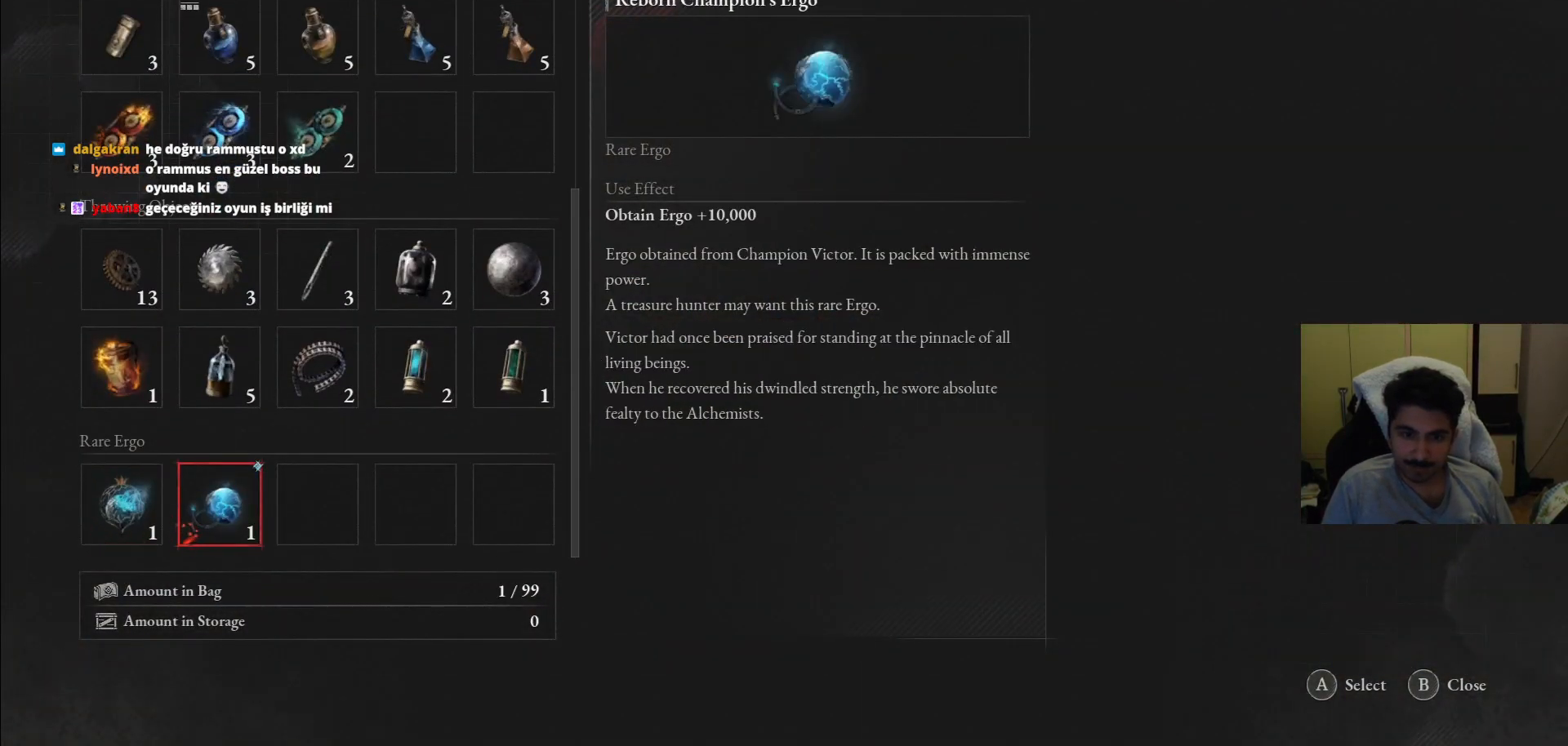
{"buttons": [], "left_stick": "center", "right_stick": "center", "events": []}
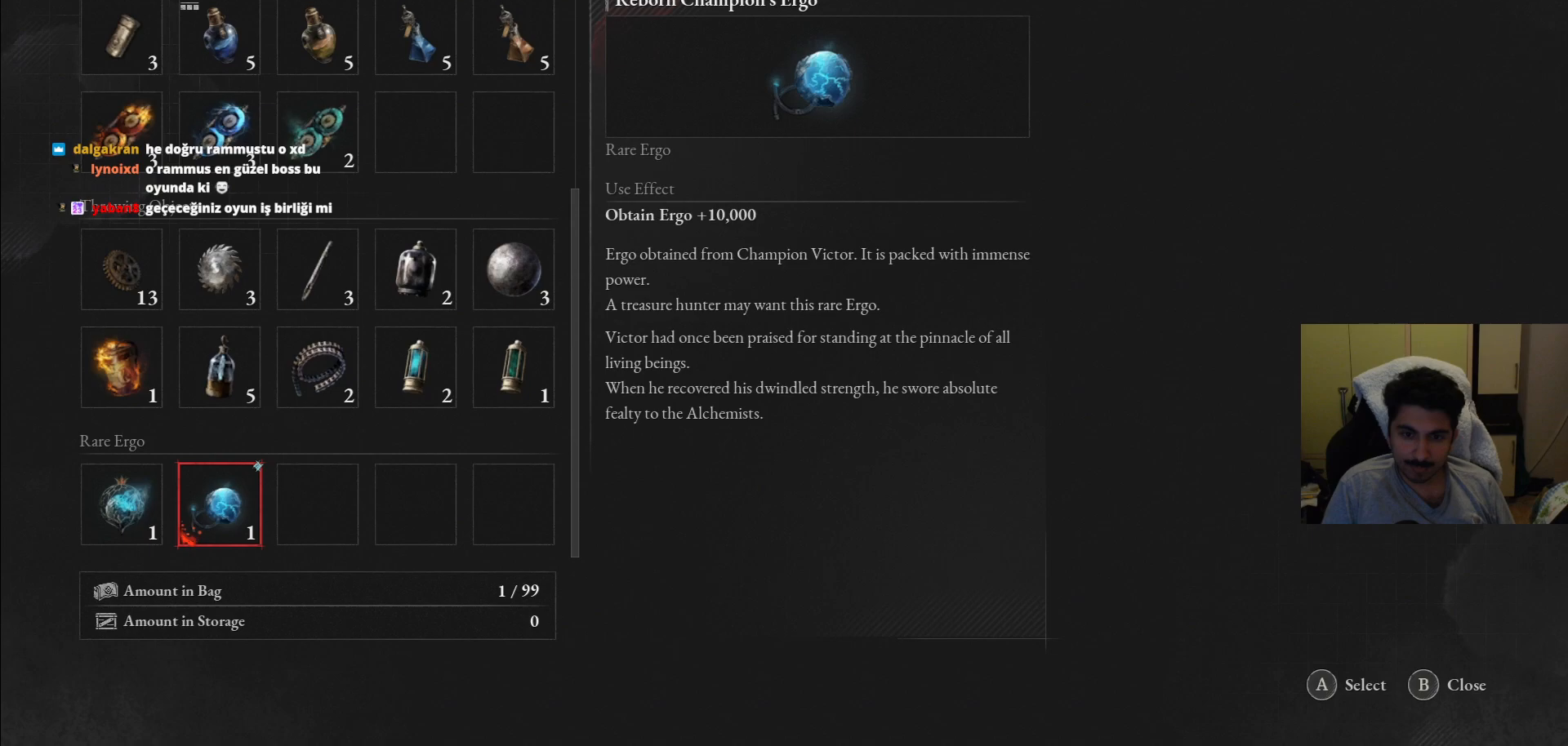
{"buttons": [], "left_stick": "center", "right_stick": "center", "events": [[333, "CIRCLE", "down"], [438, "CIRCLE", "up"]]}
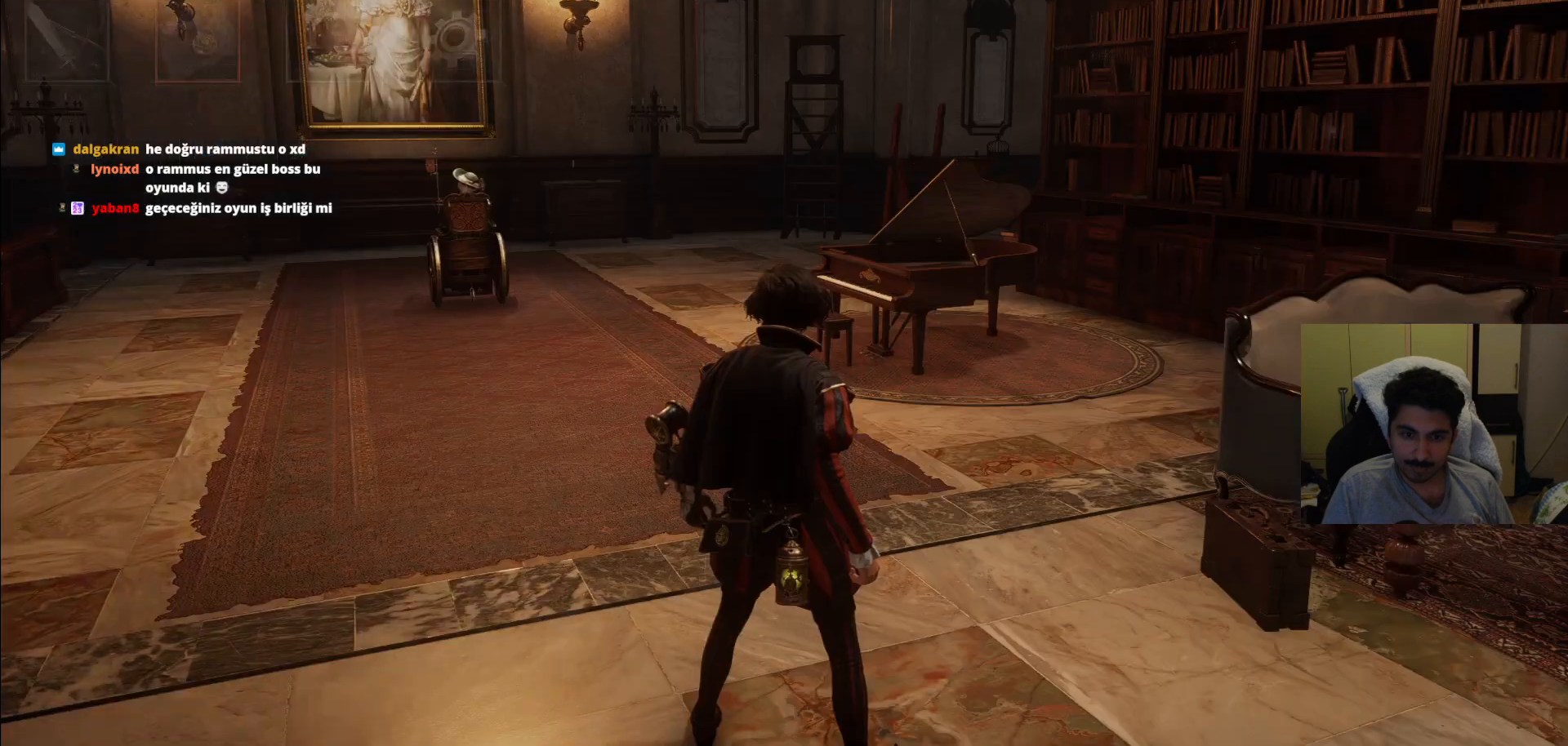
{"buttons": ["CIRCLE"], "left_stick": "up", "right_stick": "center", "events": [[42, "CIRCLE", "down"], [125, "left_stick", "up-left"], [167, "CIRCLE", "up"], [250, "CIRCLE", "down"], [500, "left_stick", "up"]]}
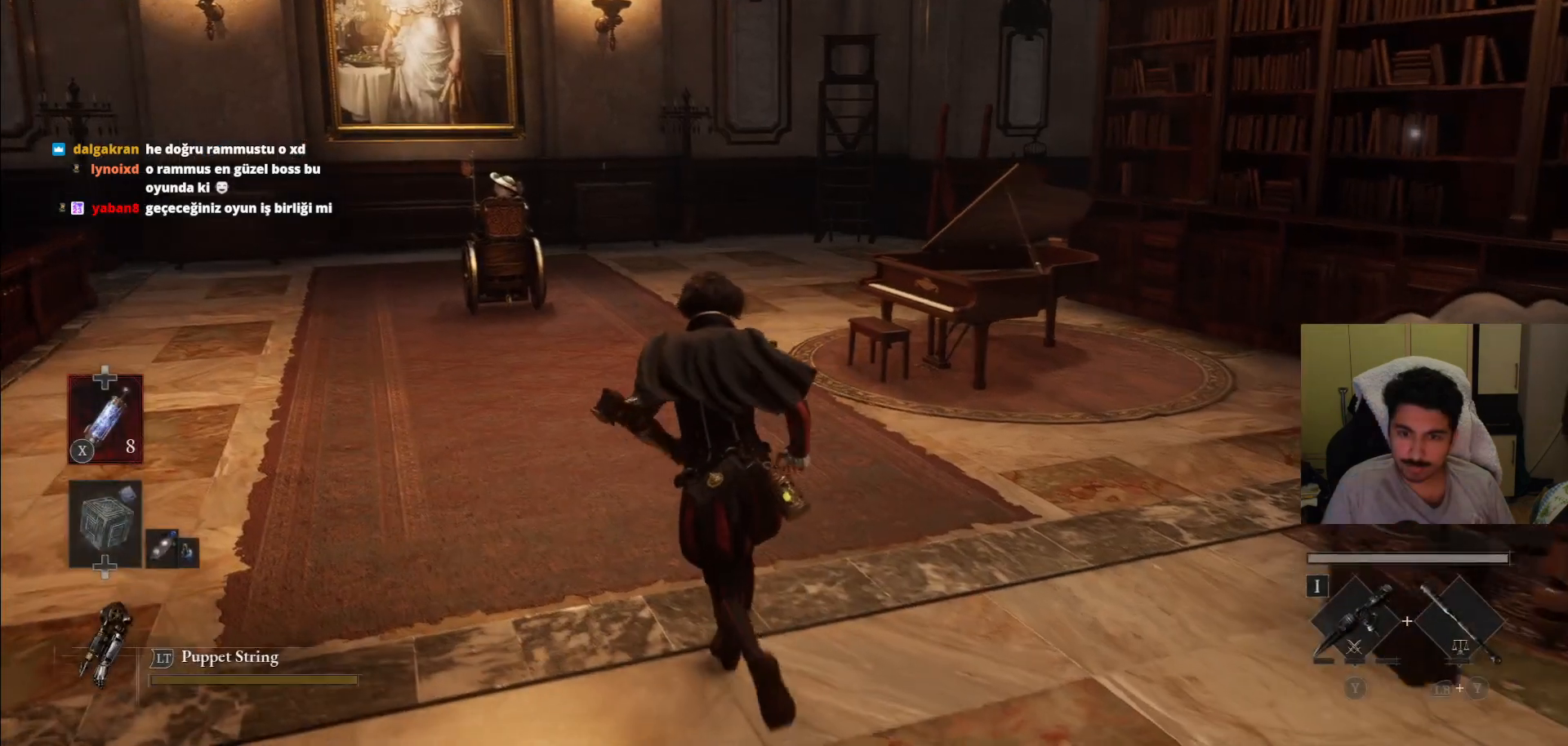
{"buttons": ["CIRCLE"], "left_stick": "up", "right_stick": "center", "events": []}
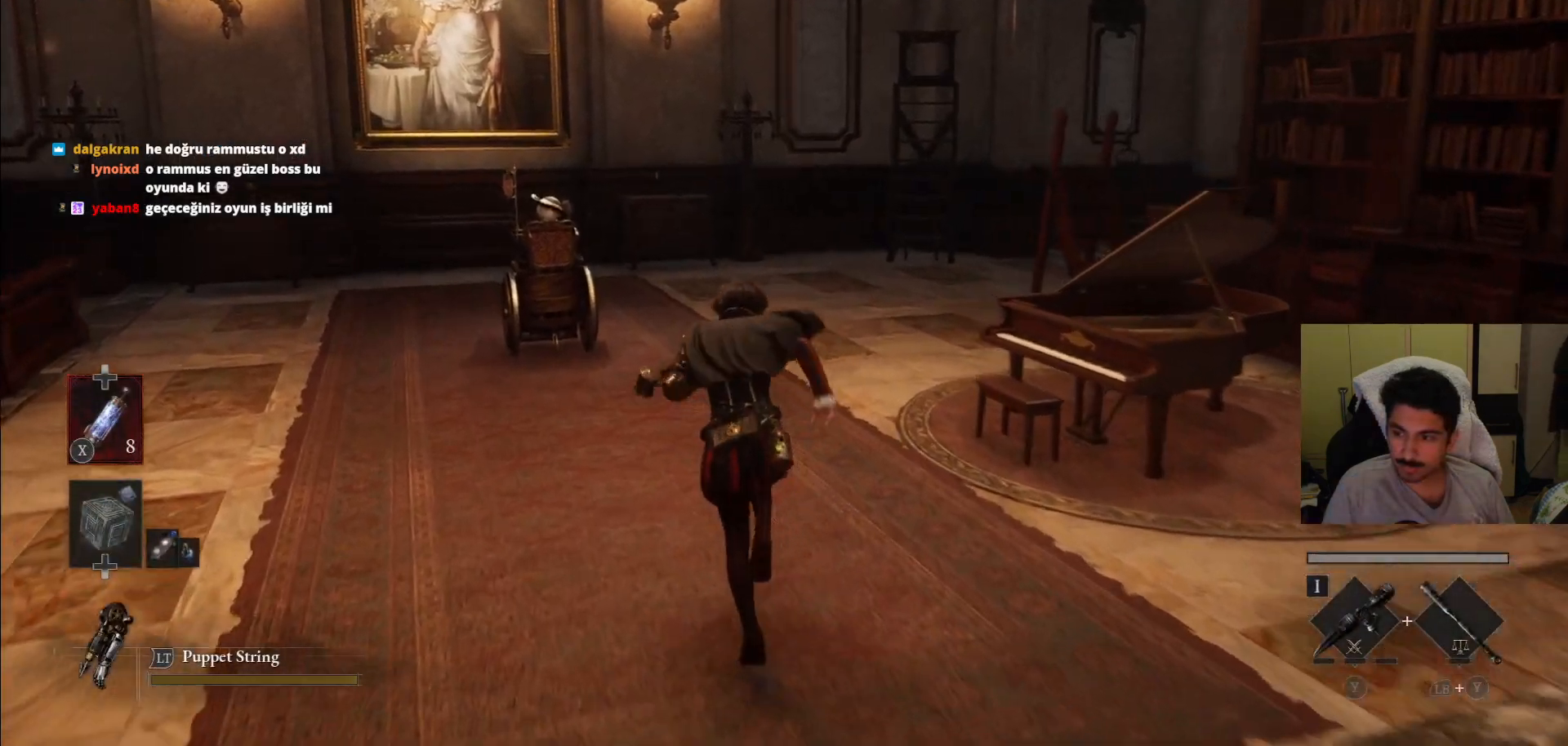
{"buttons": ["CIRCLE"], "left_stick": "up", "right_stick": "center", "events": []}
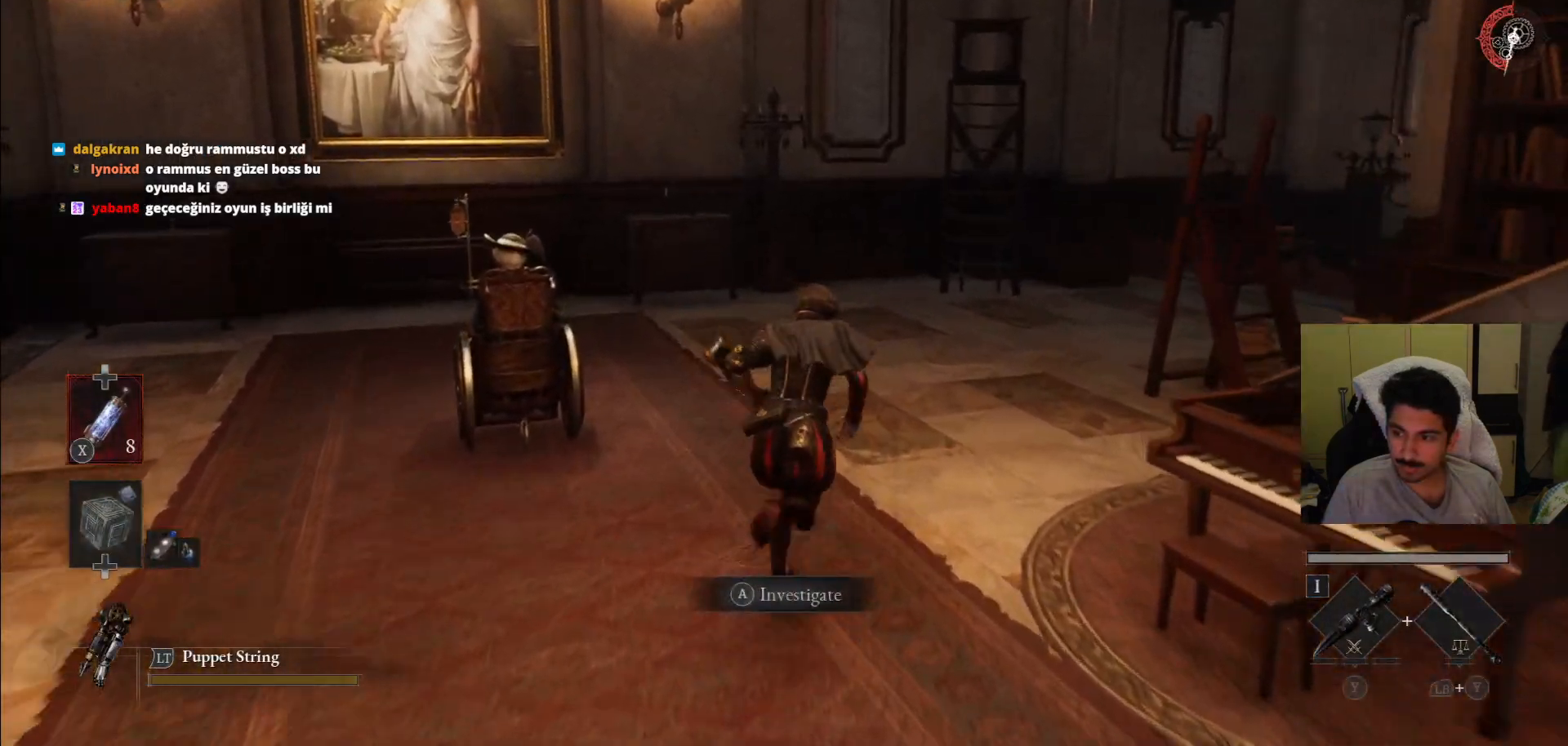
{"buttons": [], "left_stick": "up", "right_stick": "center", "events": [[333, "CIRCLE", "up"]]}
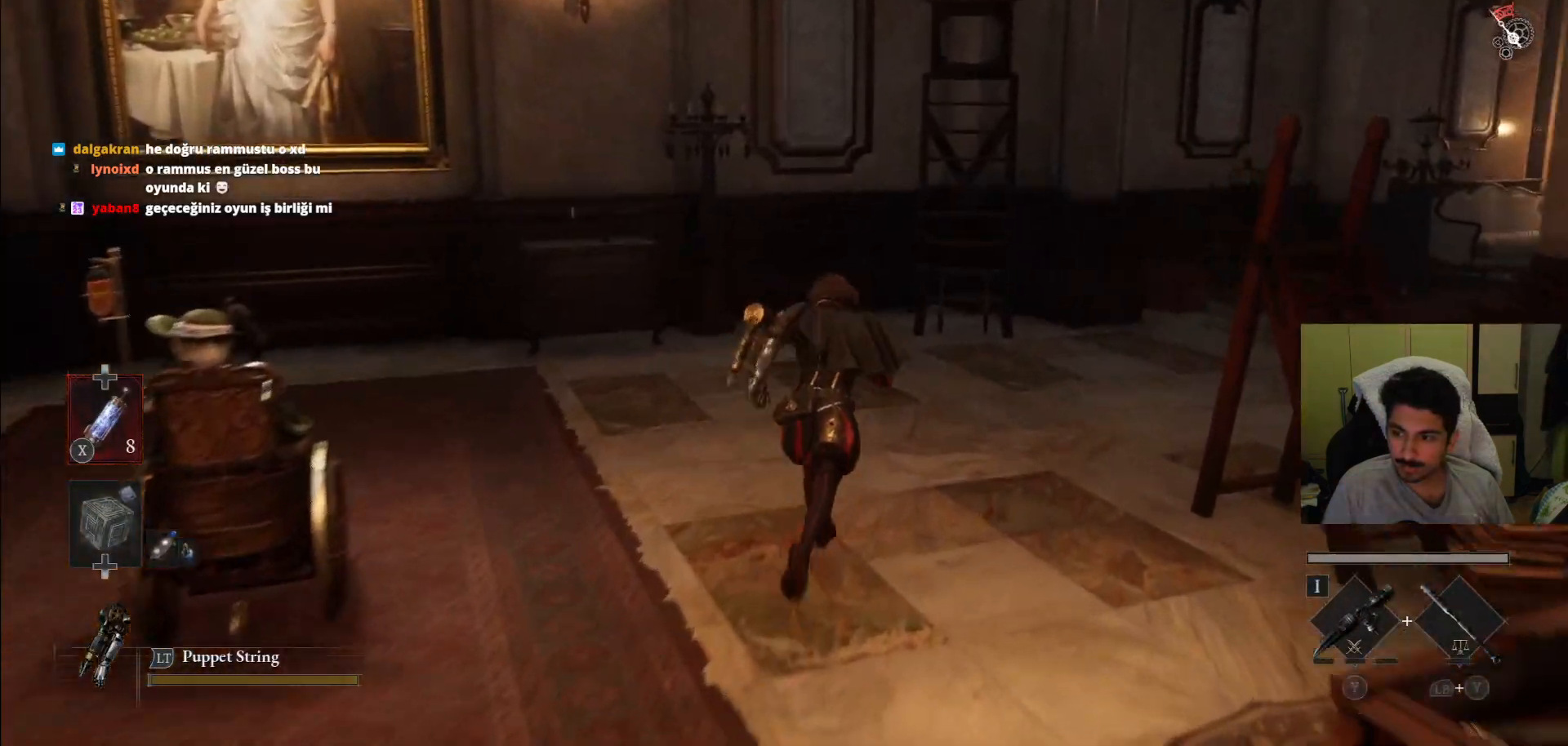
{"buttons": [], "left_stick": "up", "right_stick": "center", "events": [[146, "right_stick", "down-right"], [333, "right_stick", "center"]]}
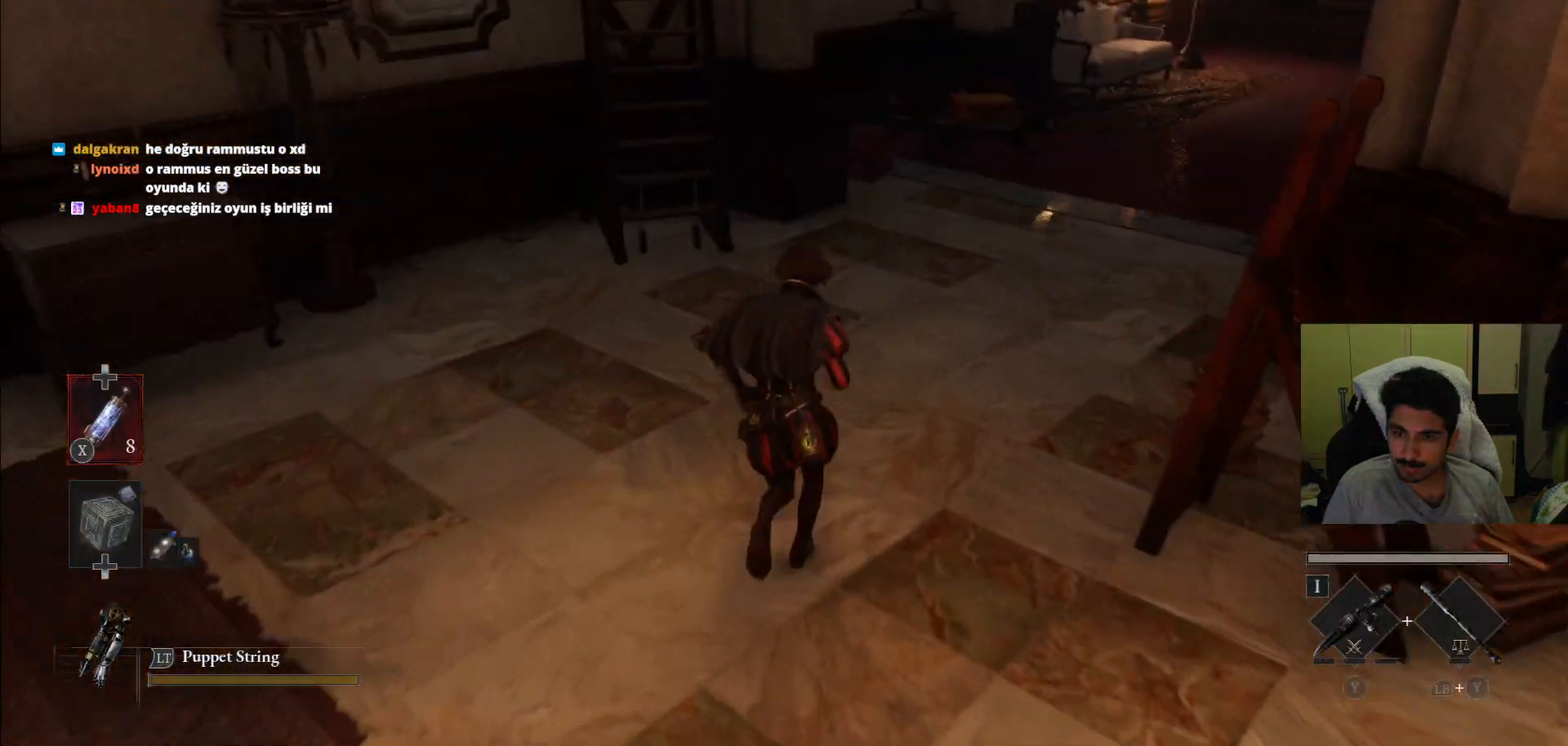
{"buttons": [], "left_stick": "up", "right_stick": "center"}
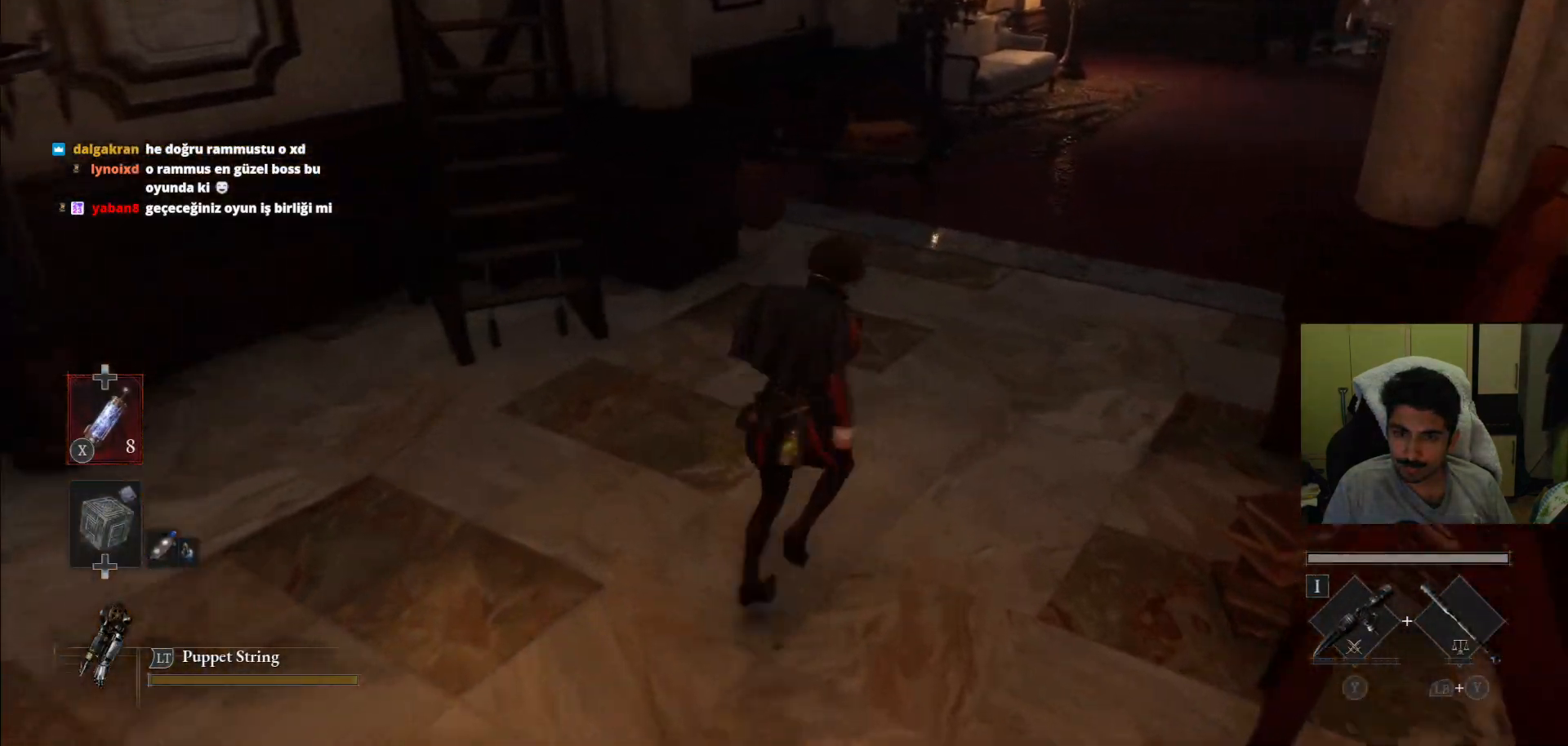
{"buttons": [], "left_stick": "down-left", "right_stick": "left", "events": [[62, "left_stick", "center"], [229, "left_stick", "down"], [250, "right_stick", "left"], [438, "left_stick", "down-left"]]}
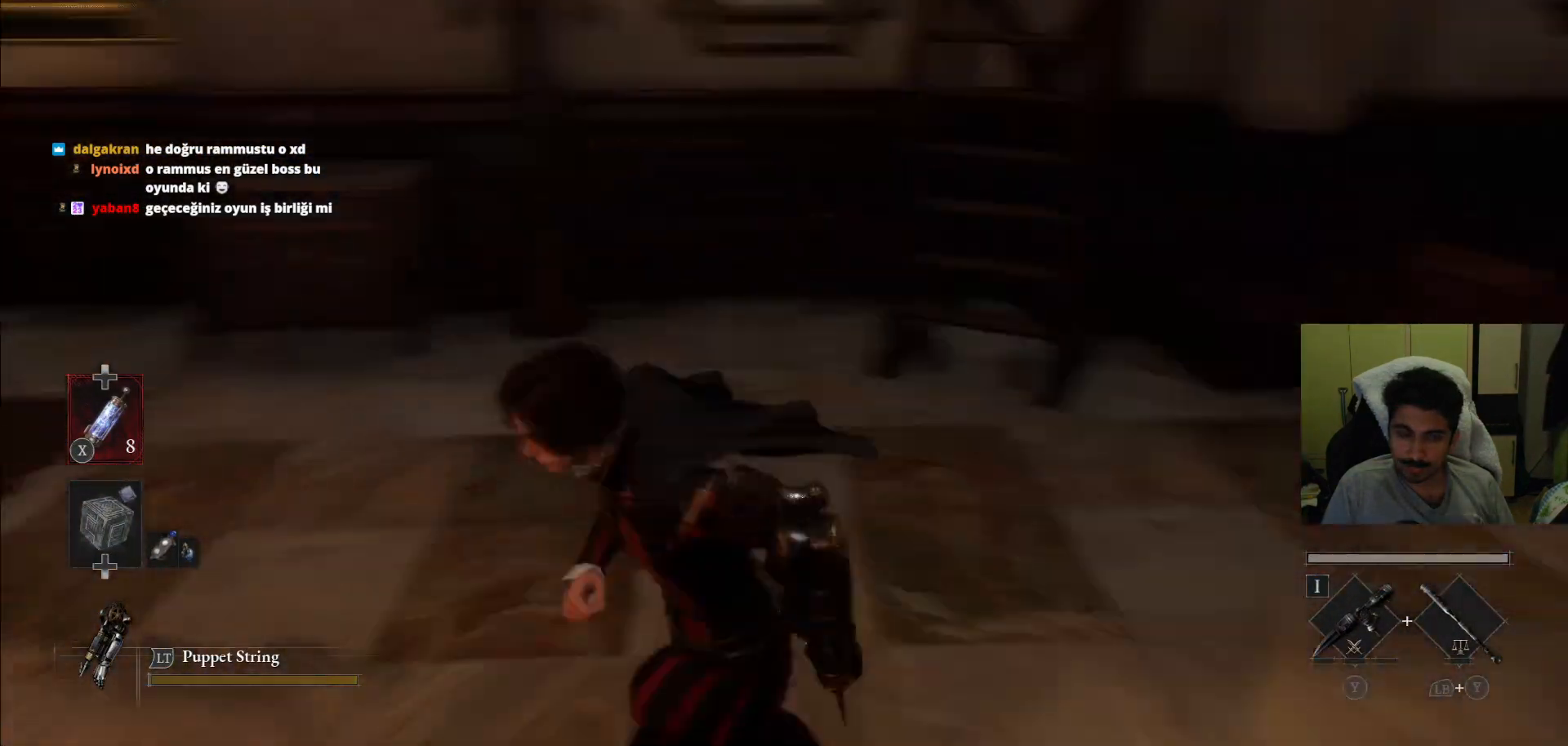
{"buttons": [], "left_stick": "up-left", "right_stick": "center", "events": [[417, "left_stick", "up-left"], [500, "right_stick", "center"]]}